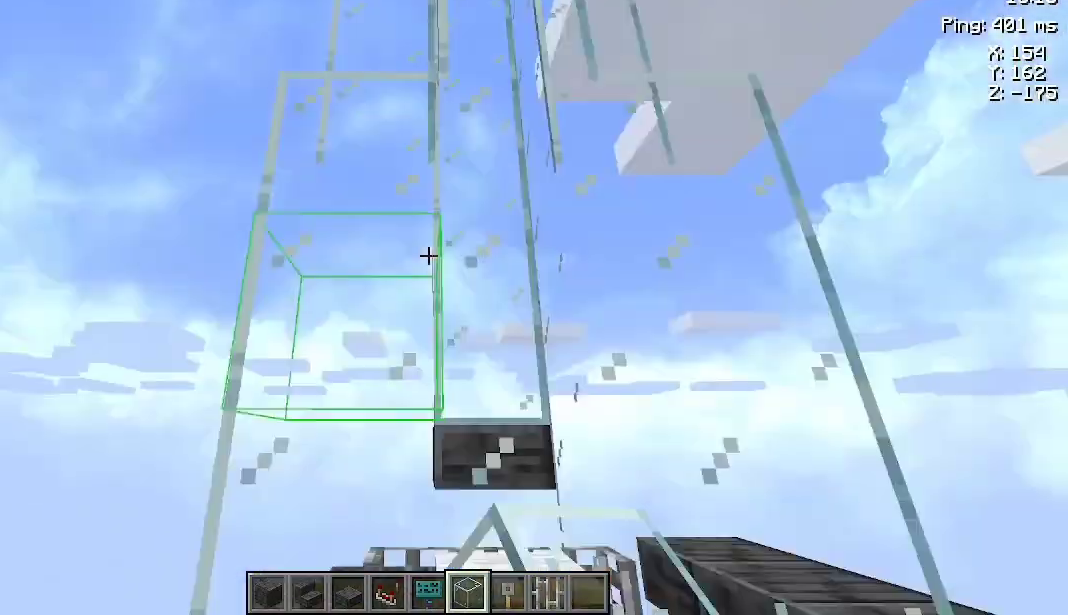
Gameplay with keyboard and mouse; each line is a JSON object with the keys and mouse buttons held at the frame after it. "events" lists presses ("down") and releases ("up") of "a", "d", "s", "space", "w", "mouse_left" and "mouse_right" between this image and that frame as [ms after this image, input, new state], when the widget could be followed in between. "mouse_left", "mouse_right" = the "left", "right" buttons of the "mouse" list. No other keys are recorded. Fast repeated clicks can show as one long hold. Not read: mouse_move.
{"keys": ["space"], "mouse": ["left"], "events": [[500, "mouse_left", "down"]]}
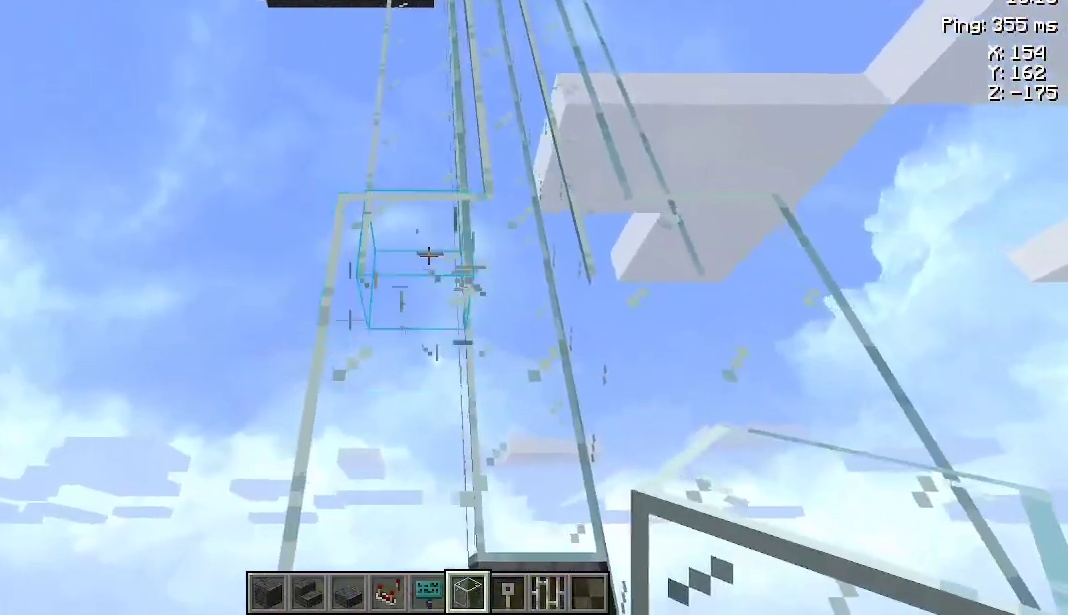
{"keys": ["space"], "mouse": [], "events": [[67, "mouse_left", "up"], [133, "d", "down"], [267, "d", "up"]]}
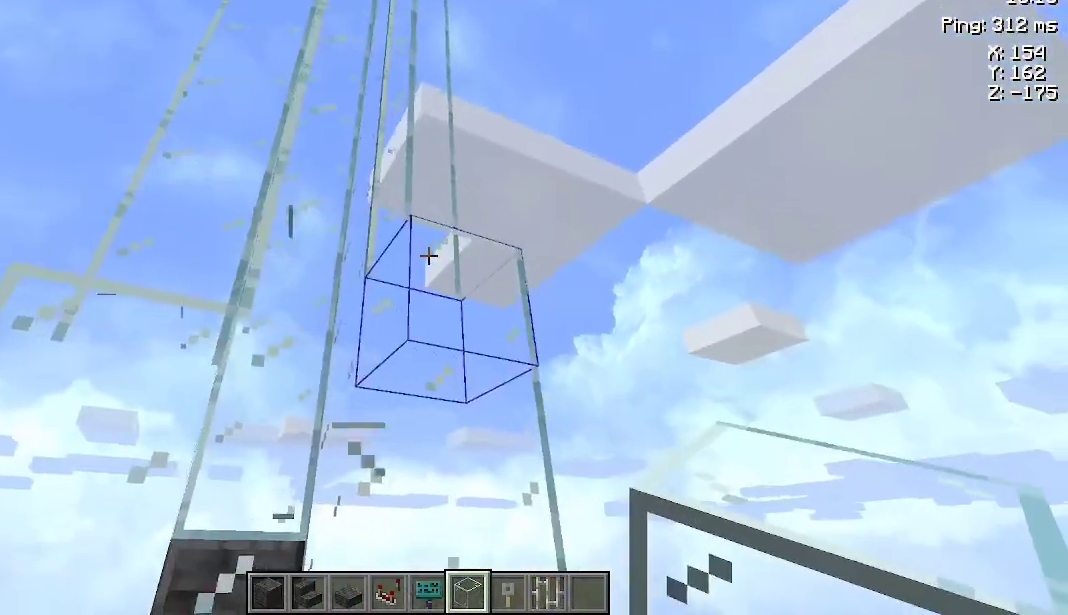
{"keys": ["space"], "mouse": [], "events": [[167, "mouse_left", "down"], [233, "mouse_left", "up"]]}
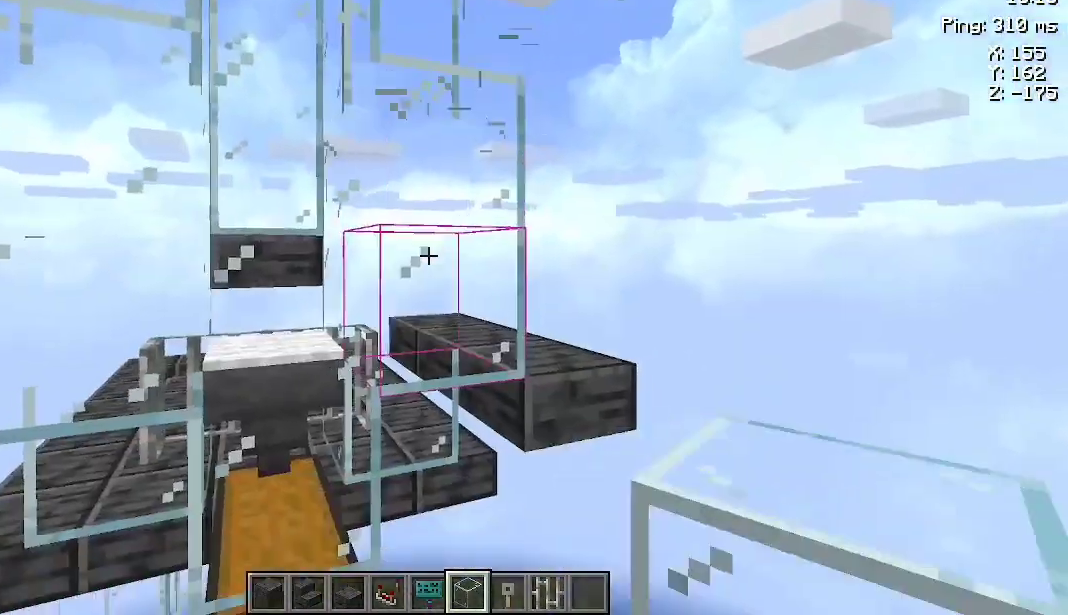
{"keys": ["space"], "mouse": [], "events": [[33, "d", "down"], [167, "d", "up"]]}
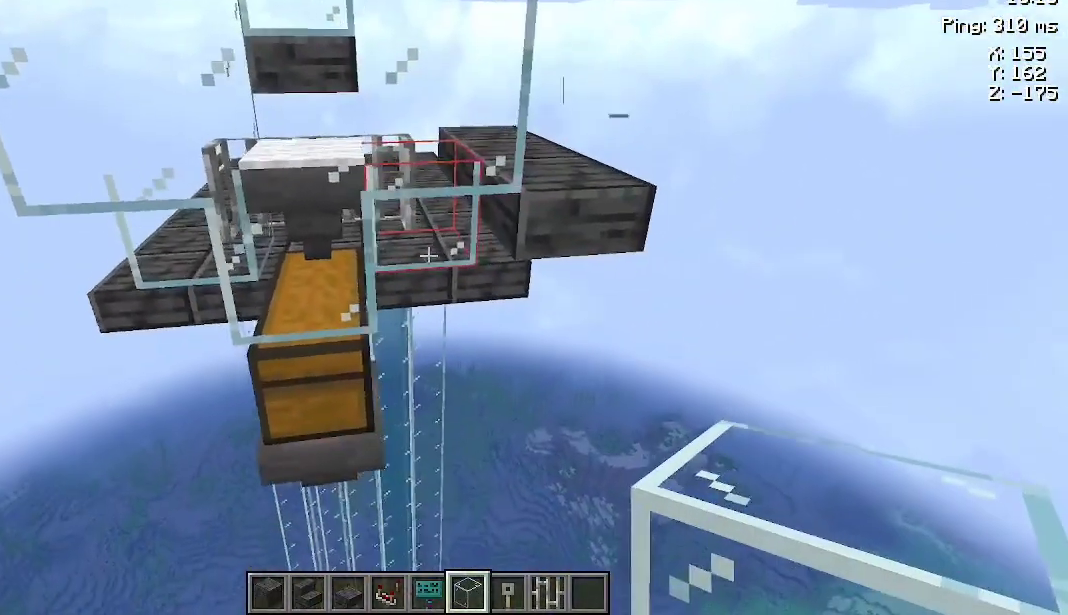
{"keys": ["space"], "mouse": [], "events": []}
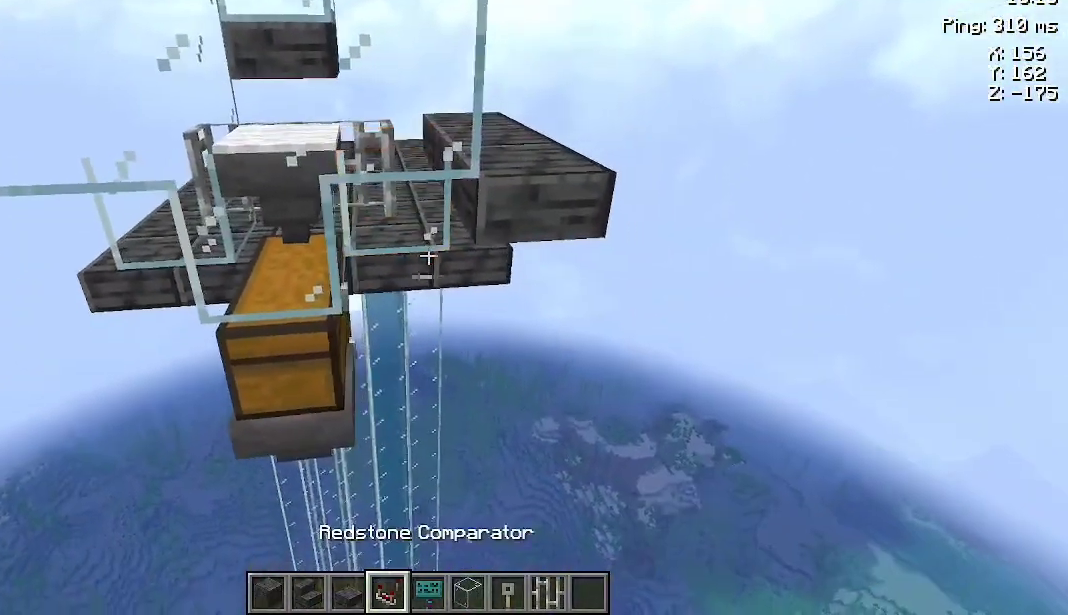
{"keys": ["space"], "mouse": [], "events": []}
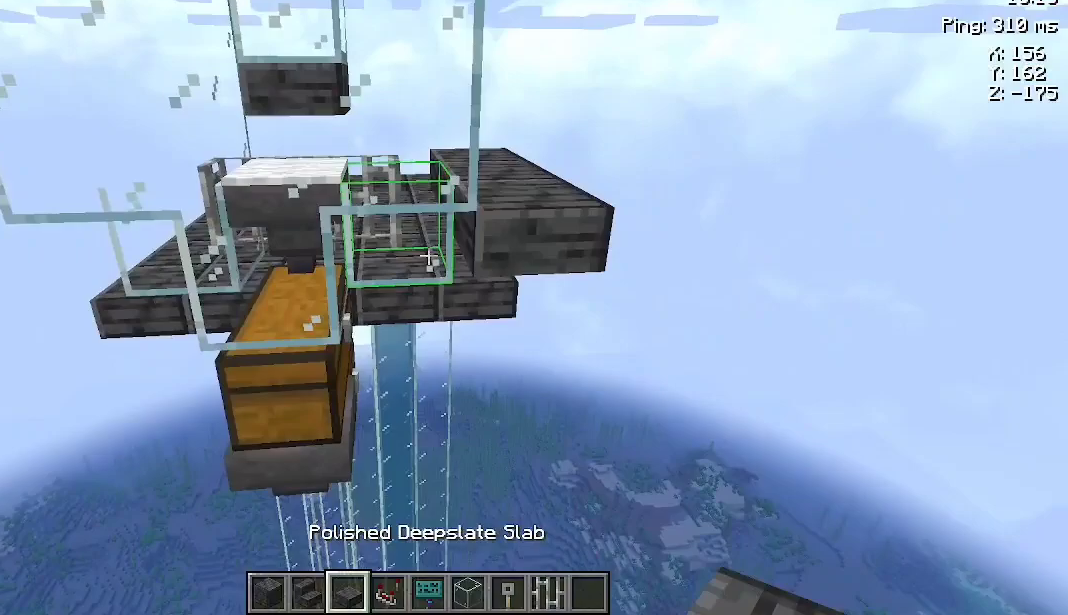
{"keys": ["space"], "mouse": [], "events": []}
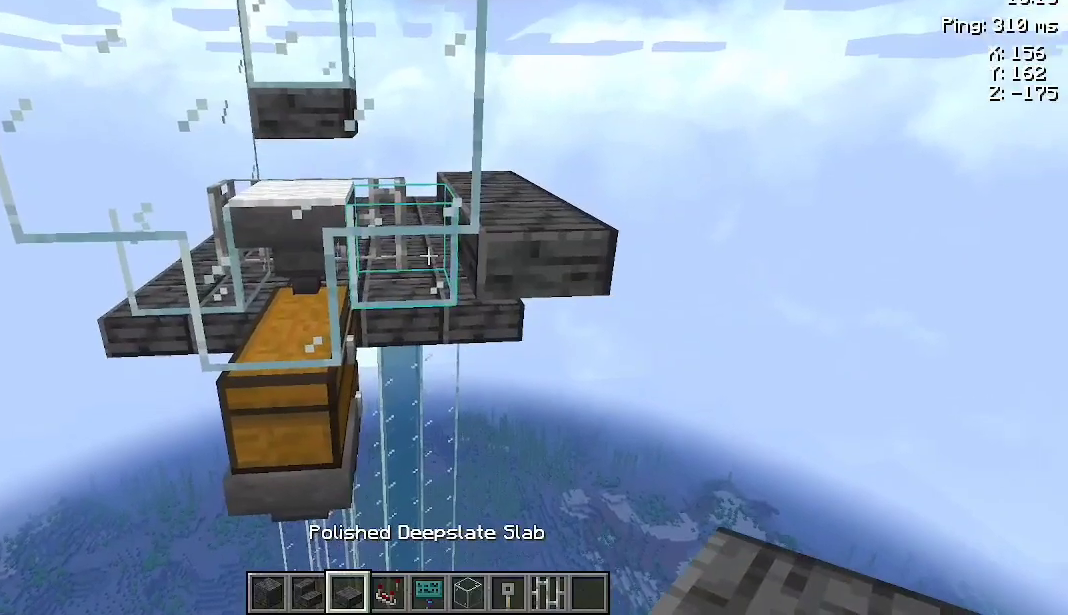
{"keys": ["a", "space"], "mouse": [], "events": [[133, "mouse_right", "down"], [233, "mouse_right", "up"], [300, "mouse_right", "down"], [400, "mouse_right", "up"], [500, "a", "down"]]}
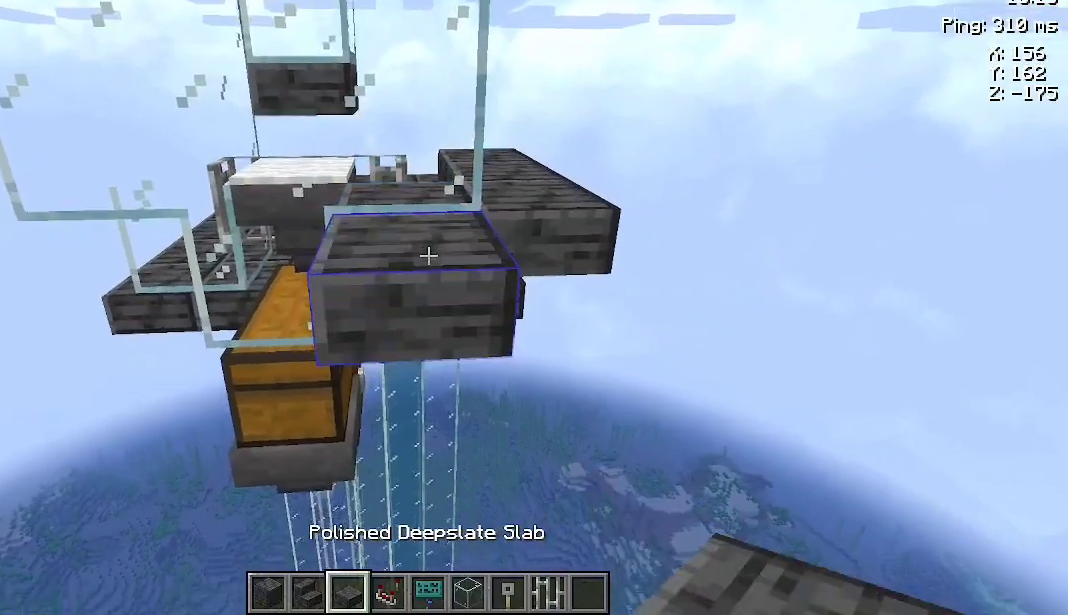
{"keys": ["space"], "mouse": [], "events": [[167, "a", "up"]]}
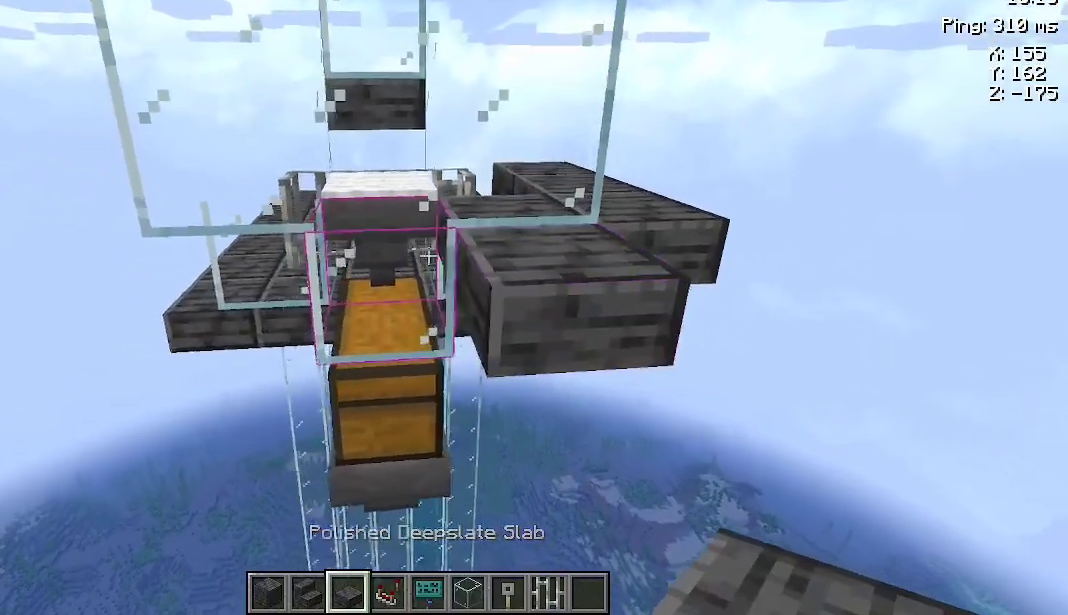
{"keys": ["space"], "mouse": [], "events": [[133, "a", "down"], [133, "mouse_right", "down"], [233, "mouse_right", "up"], [333, "a", "up"]]}
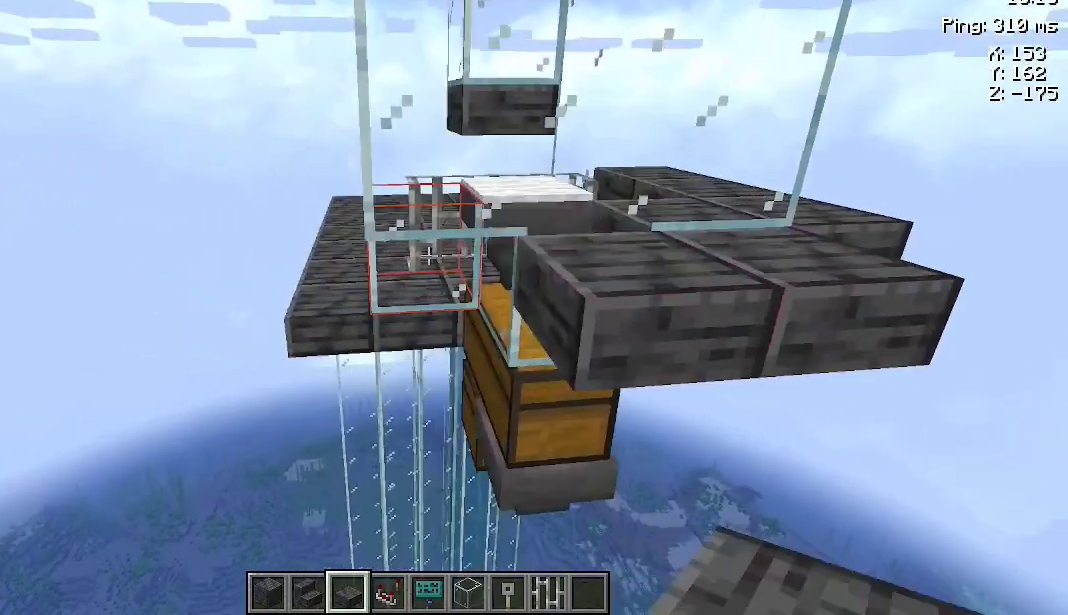
{"keys": ["space"], "mouse": [], "events": [[100, "mouse_right", "down"], [167, "mouse_right", "up"], [300, "mouse_right", "down"], [333, "mouse_right", "up"]]}
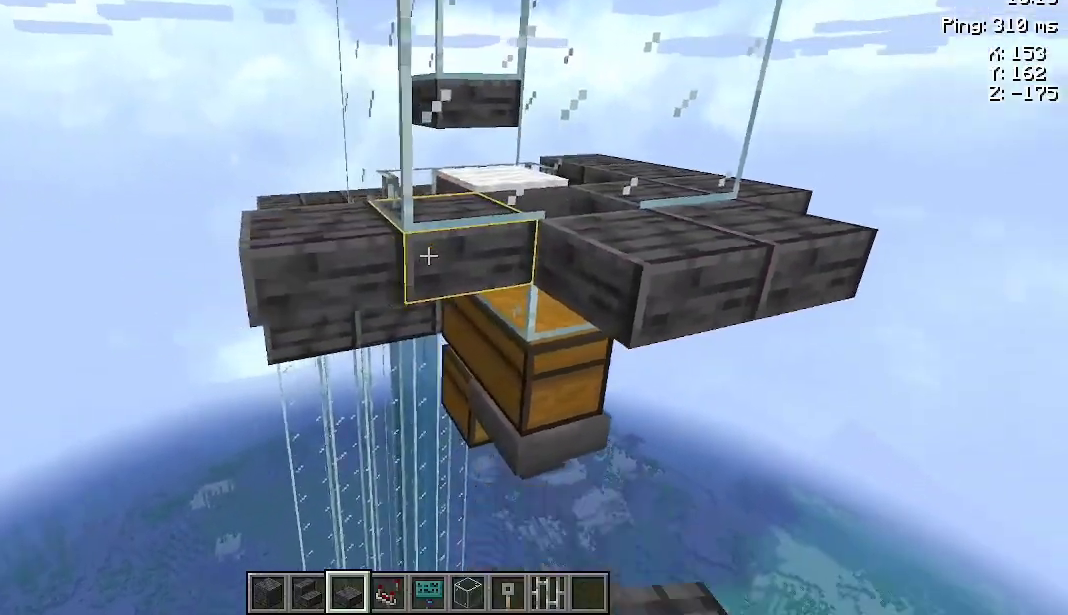
{"keys": ["space"], "mouse": [], "events": [[67, "a", "down"], [267, "a", "up"]]}
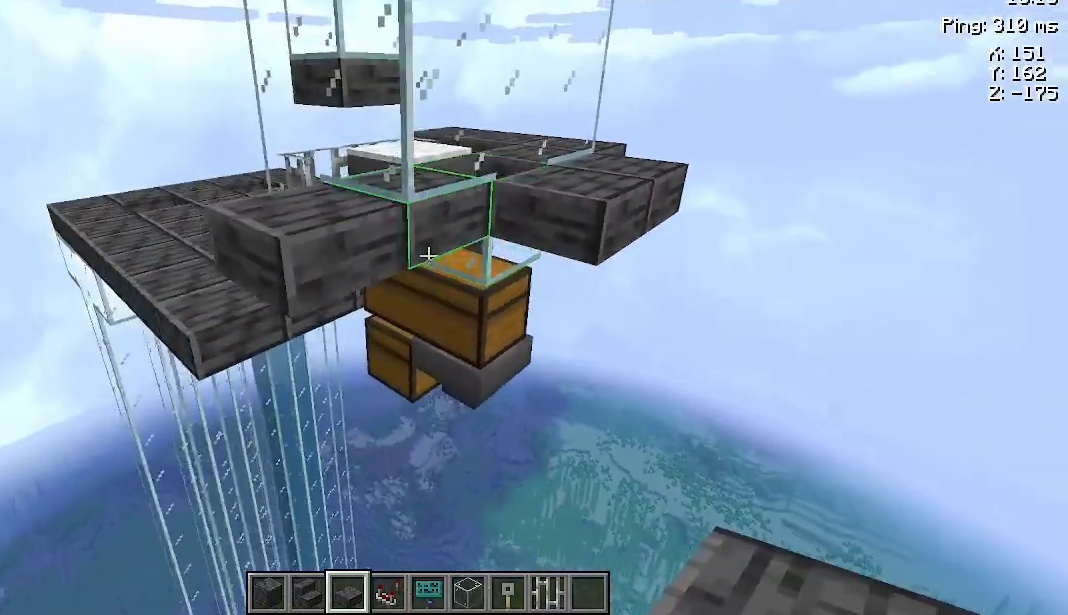
{"keys": ["a", "space", "w"], "mouse": [], "events": [[167, "mouse_right", "down"], [267, "mouse_right", "up"], [300, "w", "down"], [500, "a", "down"]]}
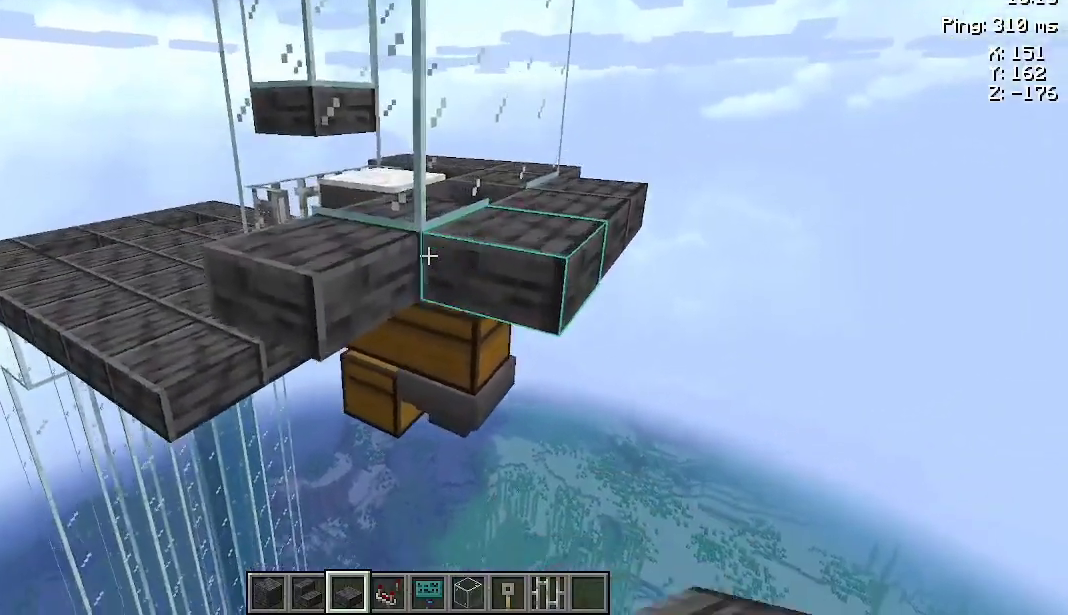
{"keys": ["space"], "mouse": [], "events": [[100, "w", "up"], [433, "a", "up"]]}
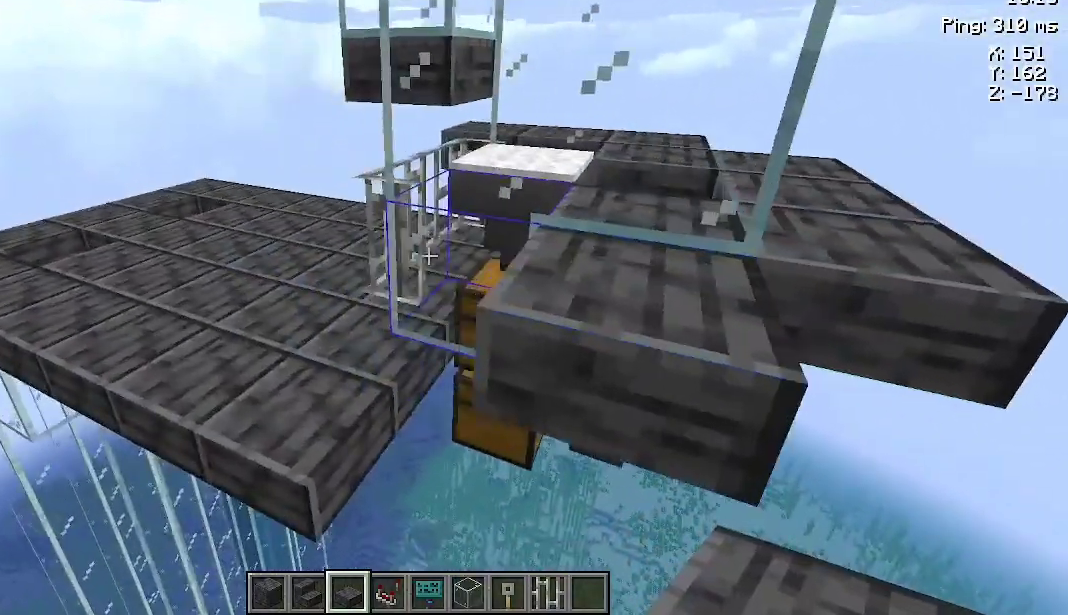
{"keys": ["space"], "mouse": [], "events": []}
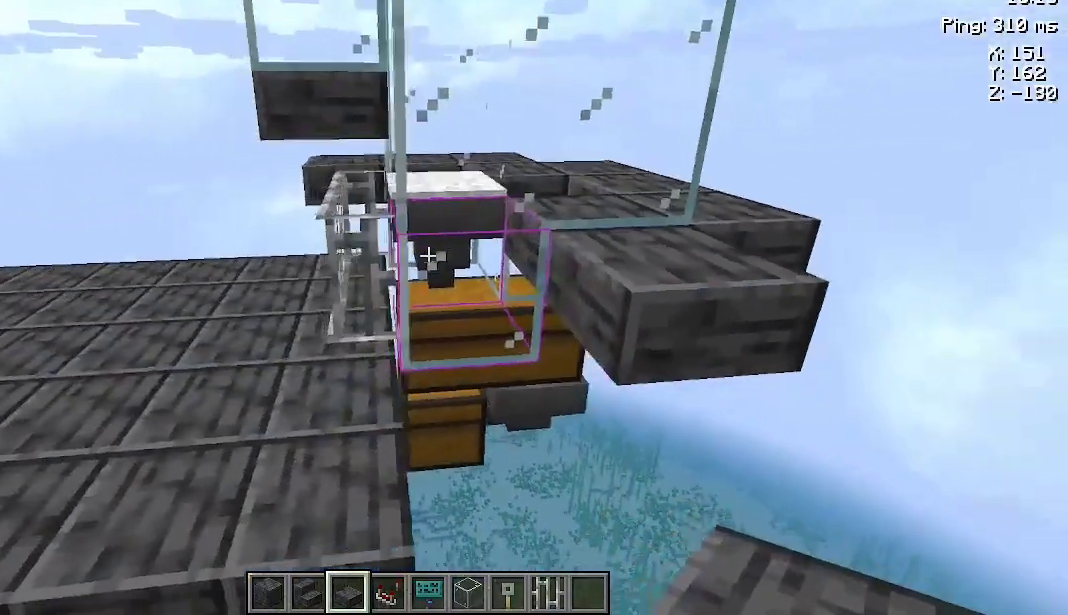
{"keys": ["space"], "mouse": [], "events": [[100, "w", "down"], [133, "mouse_right", "down"], [200, "a", "down"], [267, "mouse_right", "up"], [267, "w", "up"], [400, "a", "up"]]}
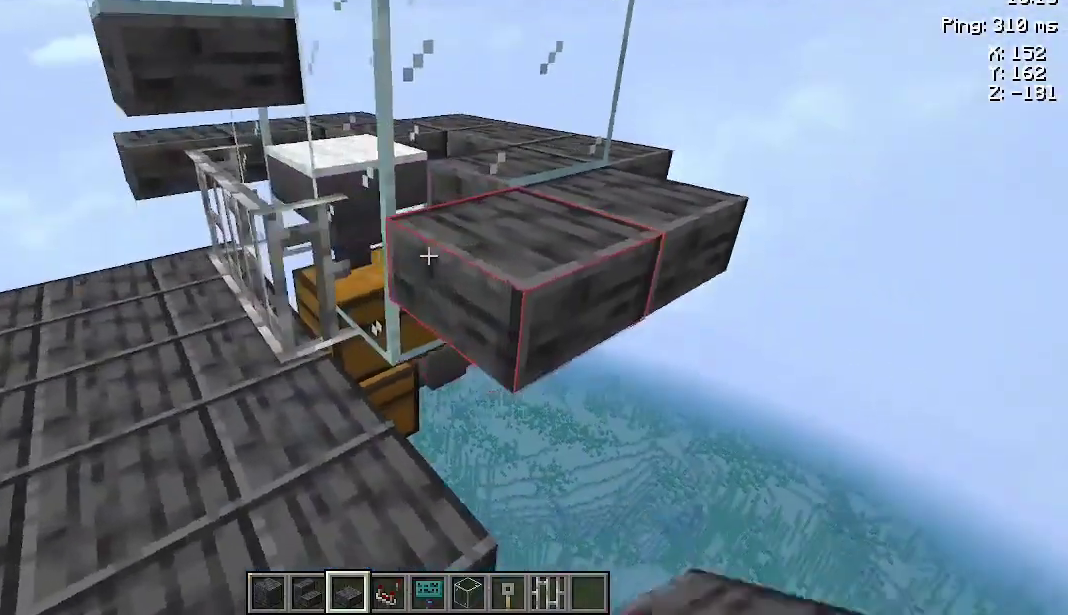
{"keys": [], "mouse": [], "events": [[233, "space", "up"]]}
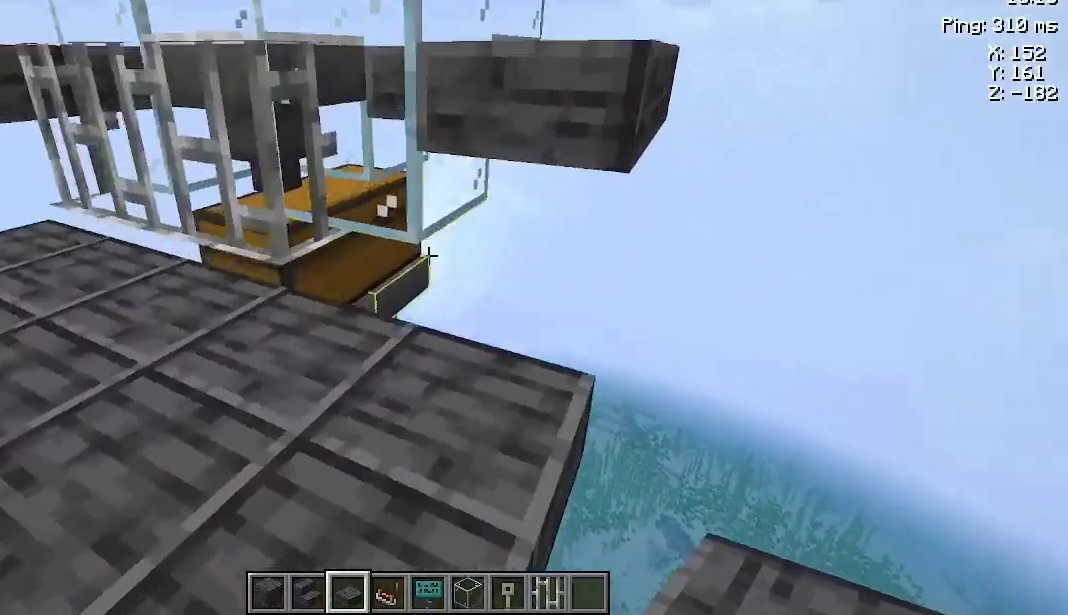
{"keys": [], "mouse": [], "events": []}
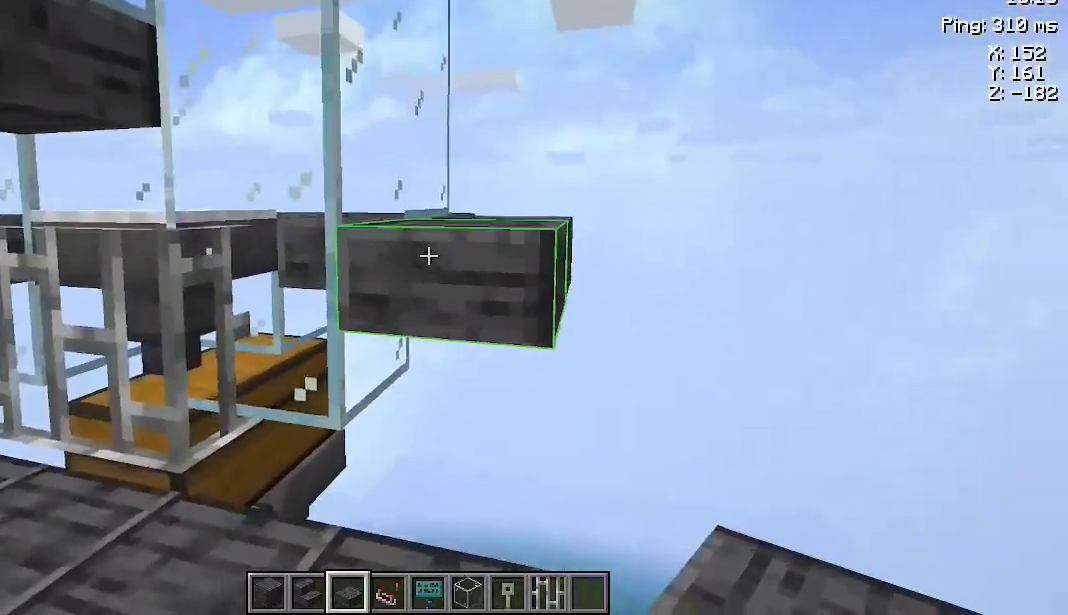
{"keys": ["a"], "mouse": []}
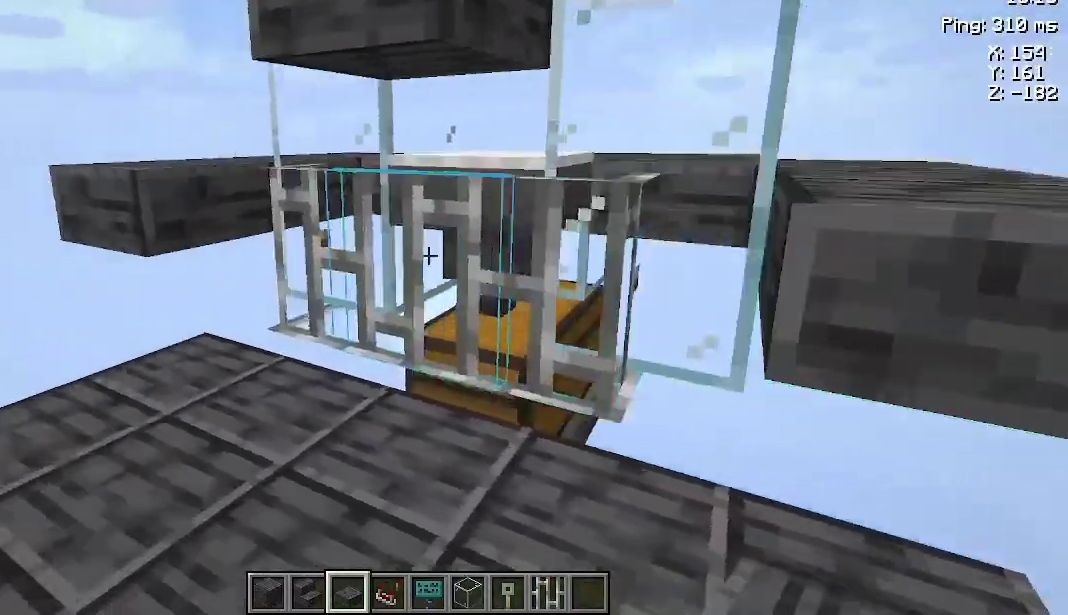
{"keys": ["space"], "mouse": [], "events": [[167, "a", "up"], [467, "space", "down"]]}
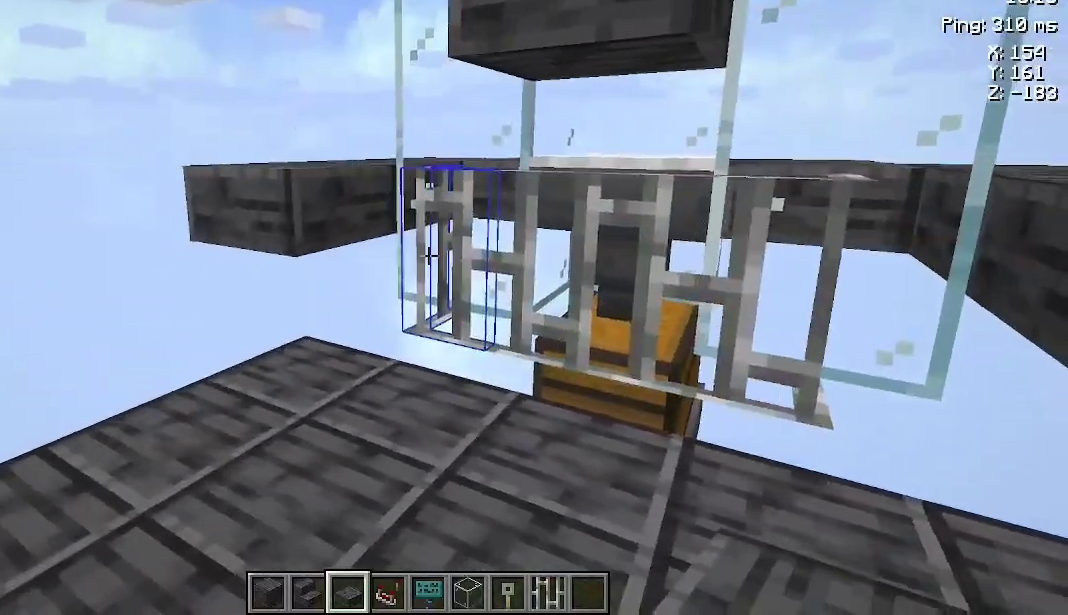
{"keys": ["a", "w"], "mouse": [], "events": [[100, "space", "up"], [167, "space", "down"], [267, "w", "down"], [367, "a", "down"], [433, "space", "up"]]}
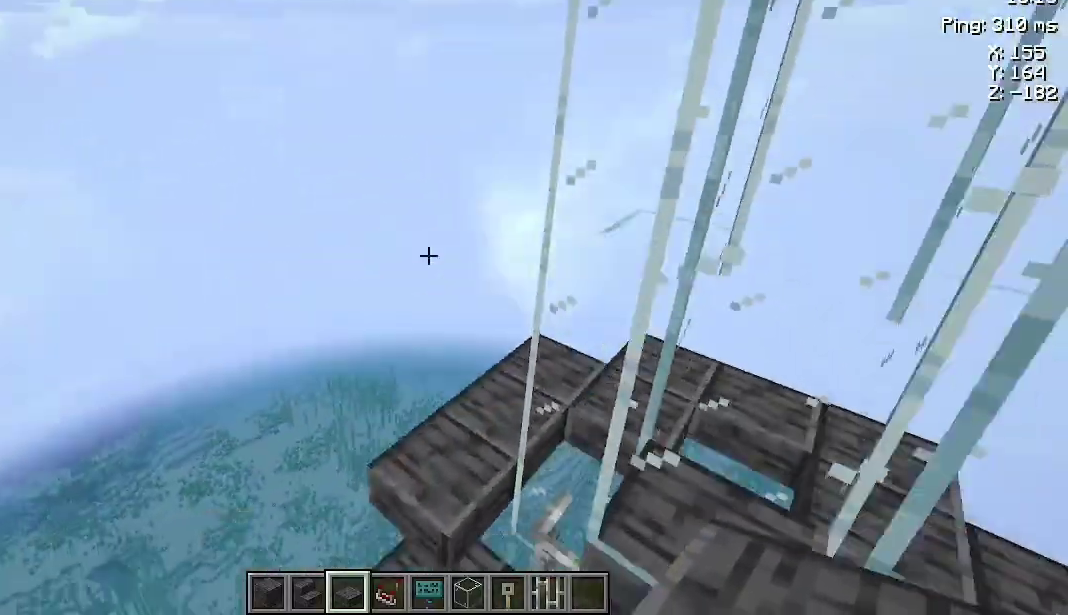
{"keys": [], "mouse": [], "events": [[67, "a", "up"], [300, "w", "up"]]}